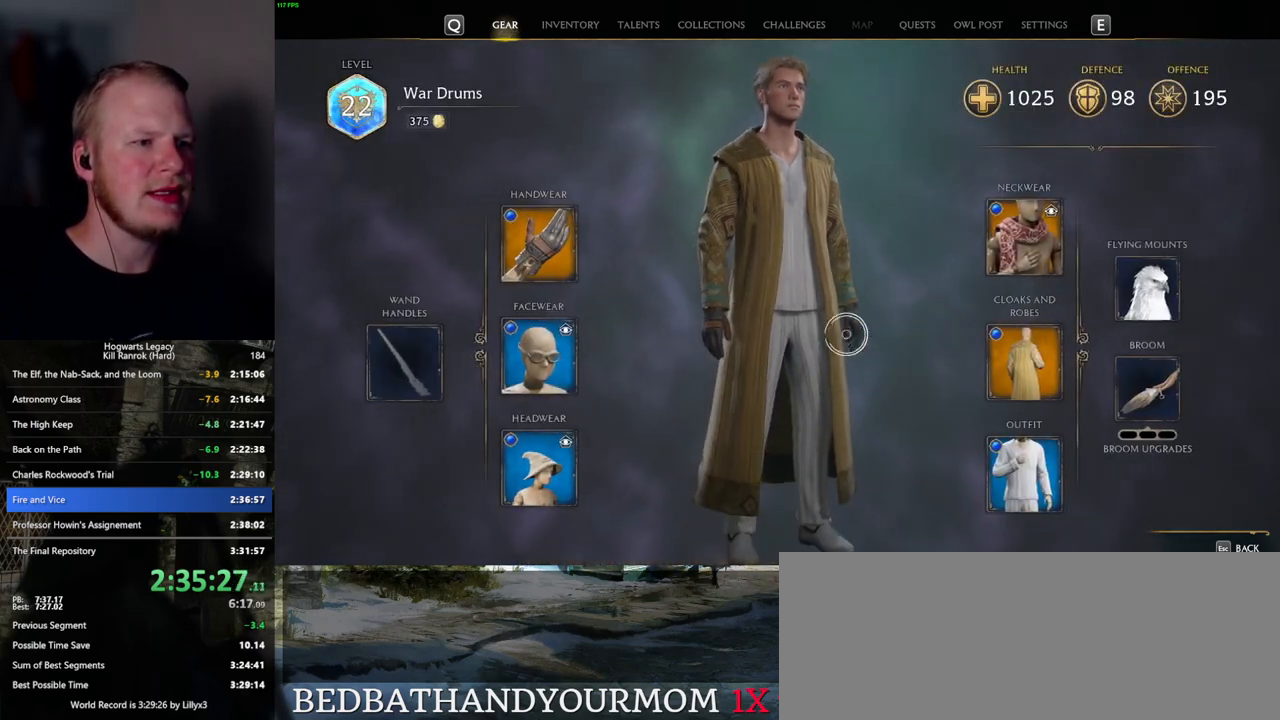
Gameplay with keyboard and mouse; each line is a JSON object with the keys and mouse buttons held at the frame after it. "events" lists presses ("down") and releases ("up") of ".", "/", "0", "1", "2", "3", "4", "5", "6", "7", "8", "9", "a", "alt_l", "alt_r", "b", "backslash", "backspace", "c", "caps_lock", "comma", "ctrl_l", "ctrl_r", "d", "e", "equals", "escape", "f", "f1", "f10", "f11", "f12", "f2", "f3", "f4", "f5", "f6", "f7", "f8", "f9", "g", "h", "i", "j", "k", "l", "lbracket", "m", "minus", "n", "o", "p", "q", "quote", "r", "rbracket", "return", "s", "semicolon", "shift_l", "shift_r", "space", "super", "t", "tab", "tilde", "u", "v", "w", "x", "y", "z", "mouse_left", "mouse_wheel", "mouse_right", "mouse_mb4" and "mouse_mb5" between this image and that frame as [ms after this image, input, new state], when the widget could be followed in between. "mouse_left", "mouse_wheel", "mouse_right", "mouse_mb4", "mouse_mb5" = the "left", "wheel", "right", "mb4", "mb5" buttons of the "mouse" list. No other keys are recorded. "wheel" means that the mouse wheel is clicked or scrolled. Mouse movement is not recorded.
{"keys": [], "mouse": ["left"], "events": [[50, "mouse_left", "down"]]}
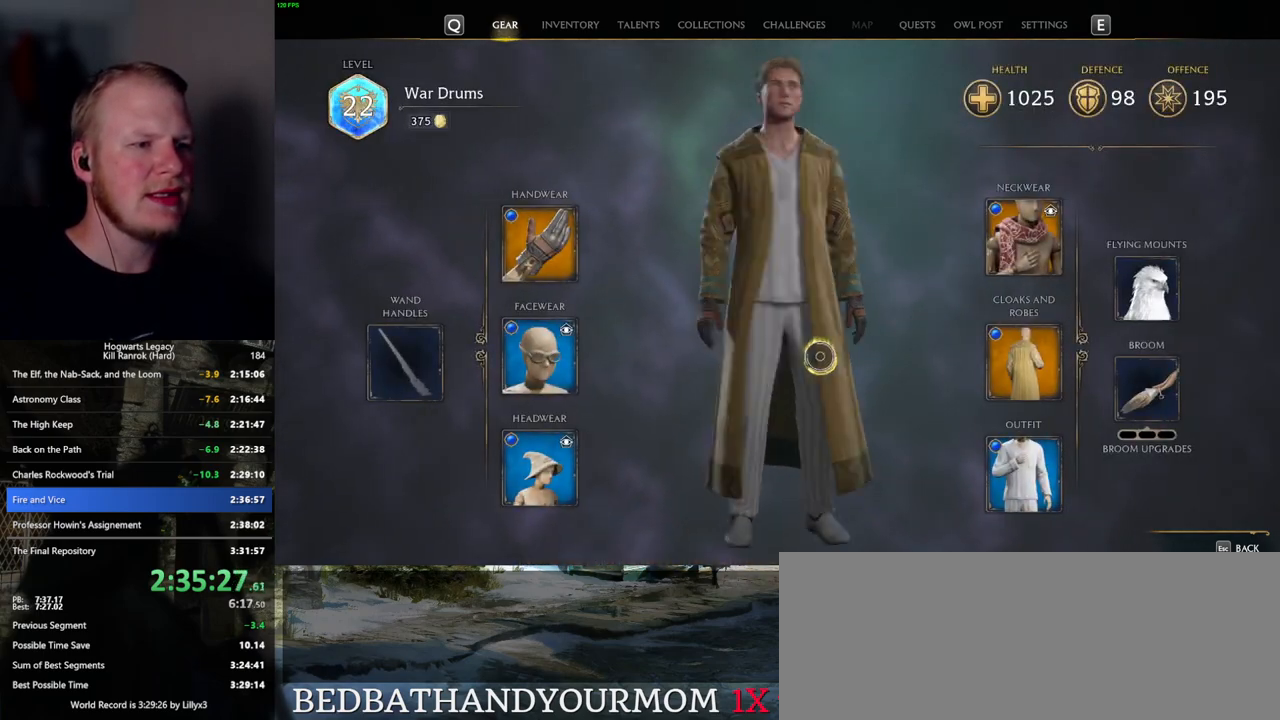
{"keys": [], "mouse": ["left"], "events": []}
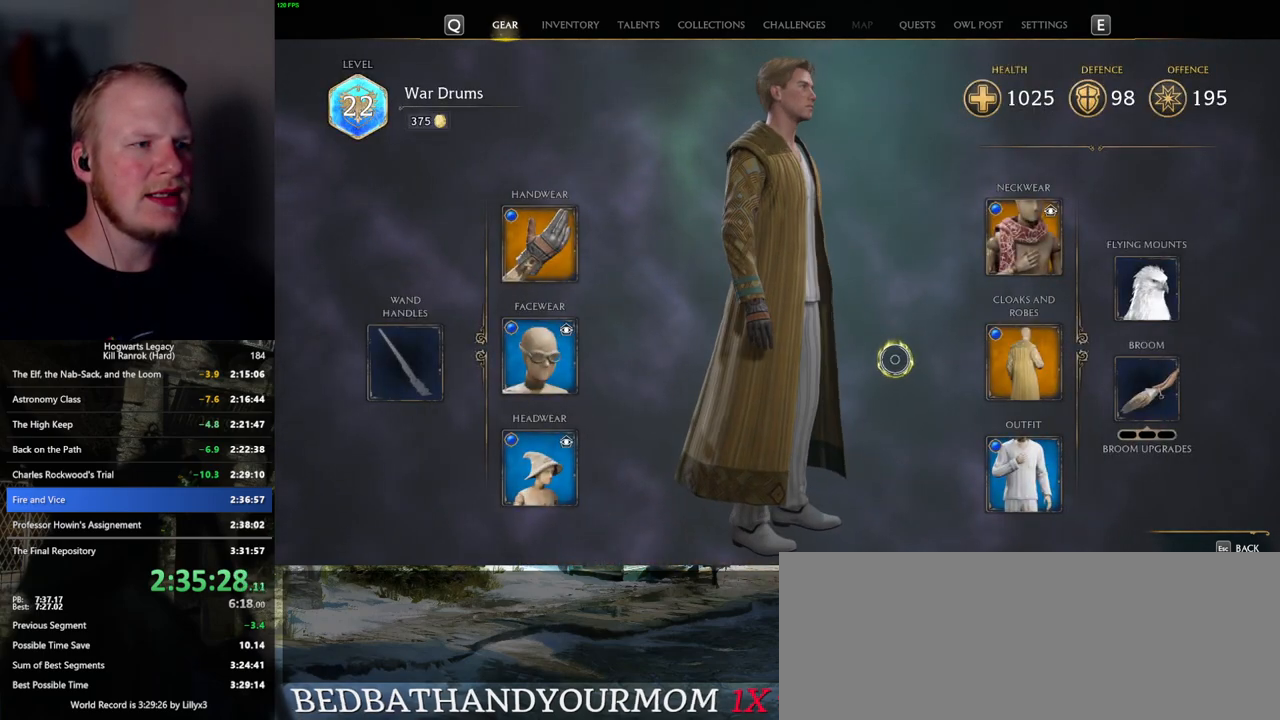
{"keys": [], "mouse": [], "events": [[250, "mouse_left", "up"]]}
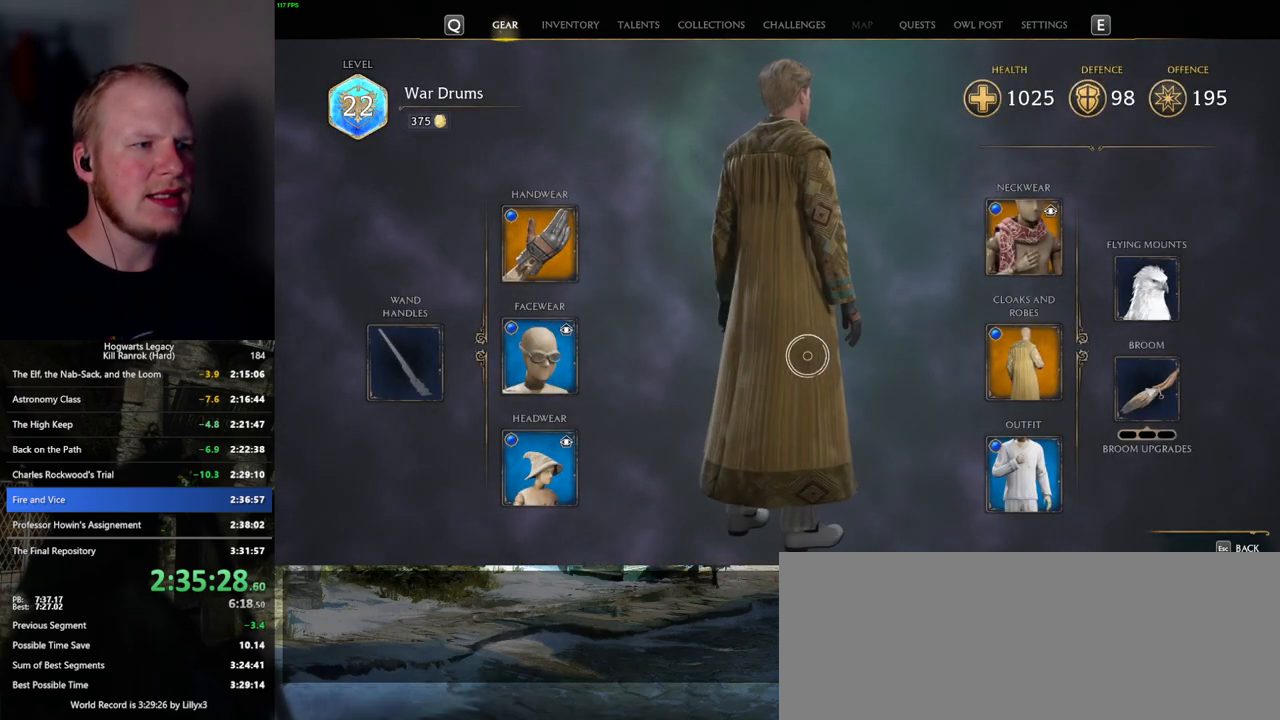
{"keys": [], "mouse": [], "events": [[50, "mouse_left", "down"], [217, "mouse_left", "up"]]}
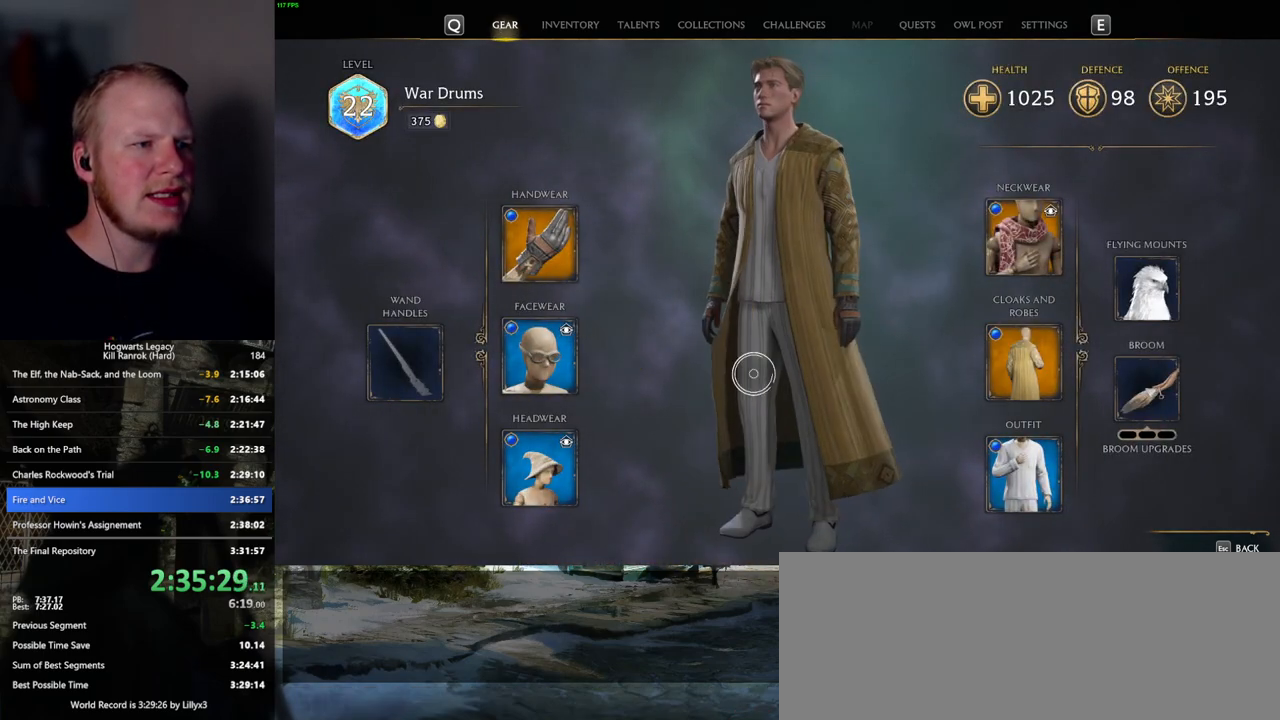
{"keys": [], "mouse": ["left"], "events": [[100, "mouse_left", "down"]]}
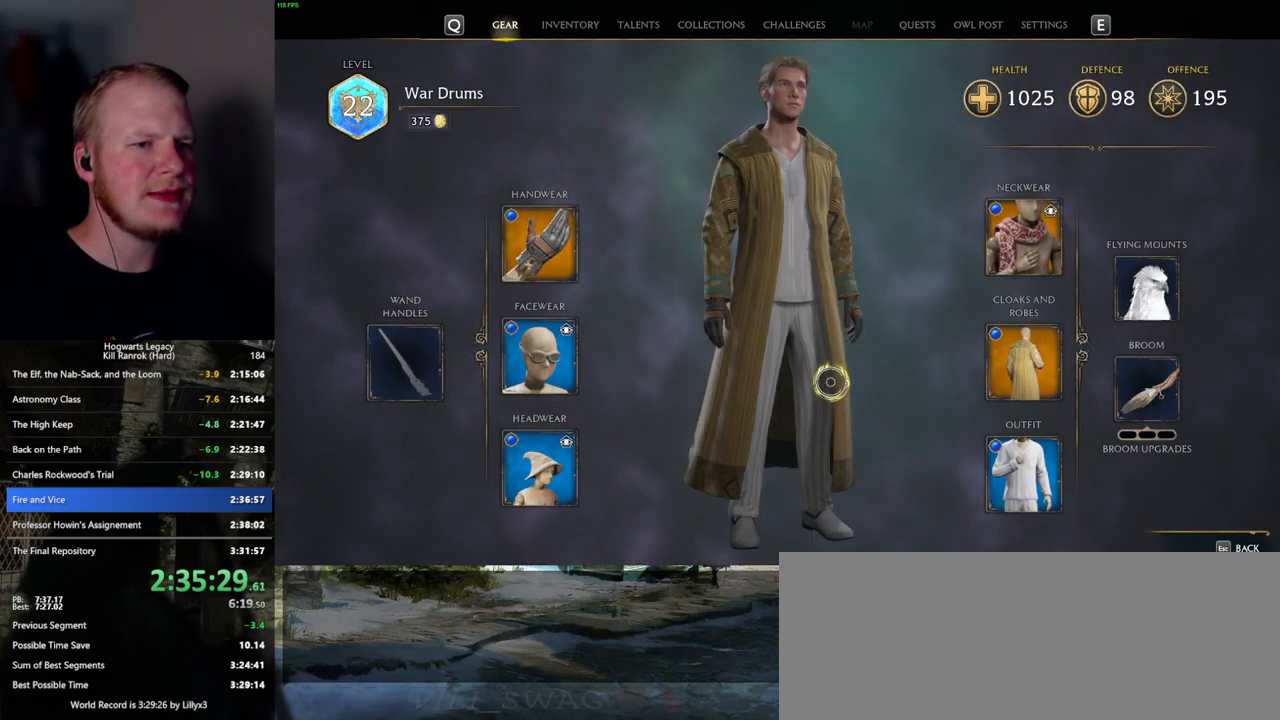
{"keys": [], "mouse": ["left"], "events": []}
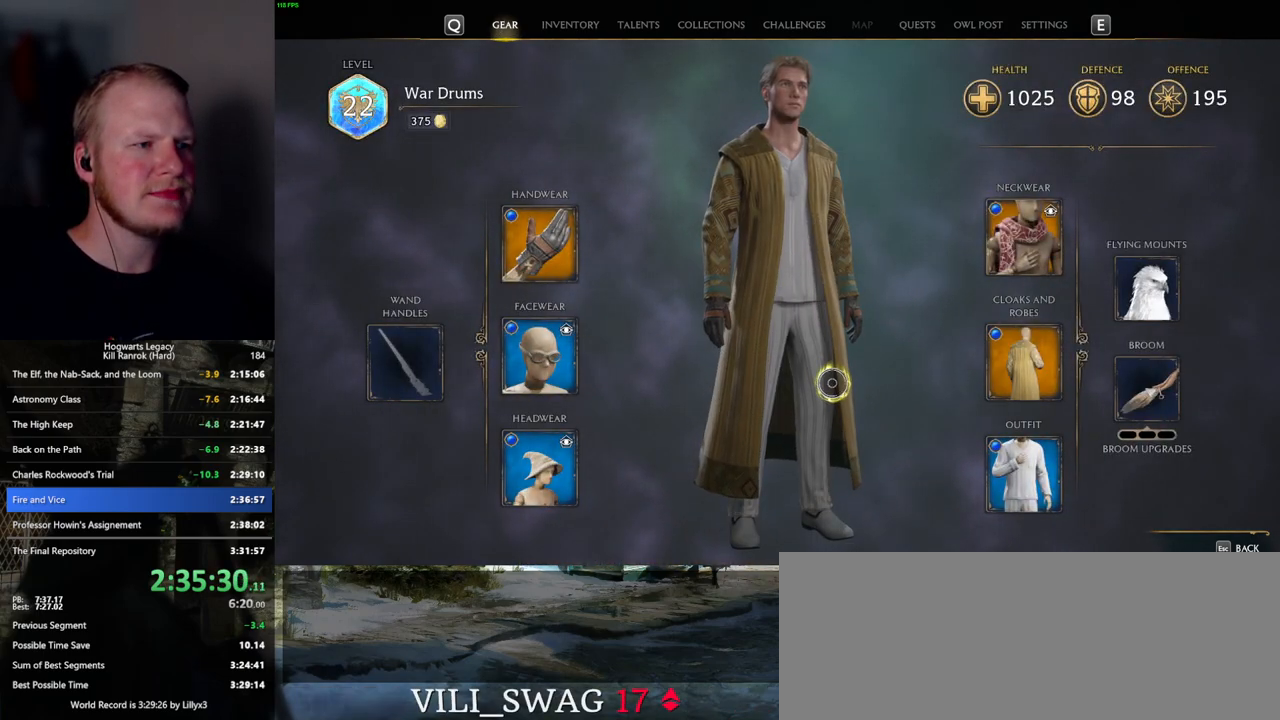
{"keys": [], "mouse": ["left"], "events": []}
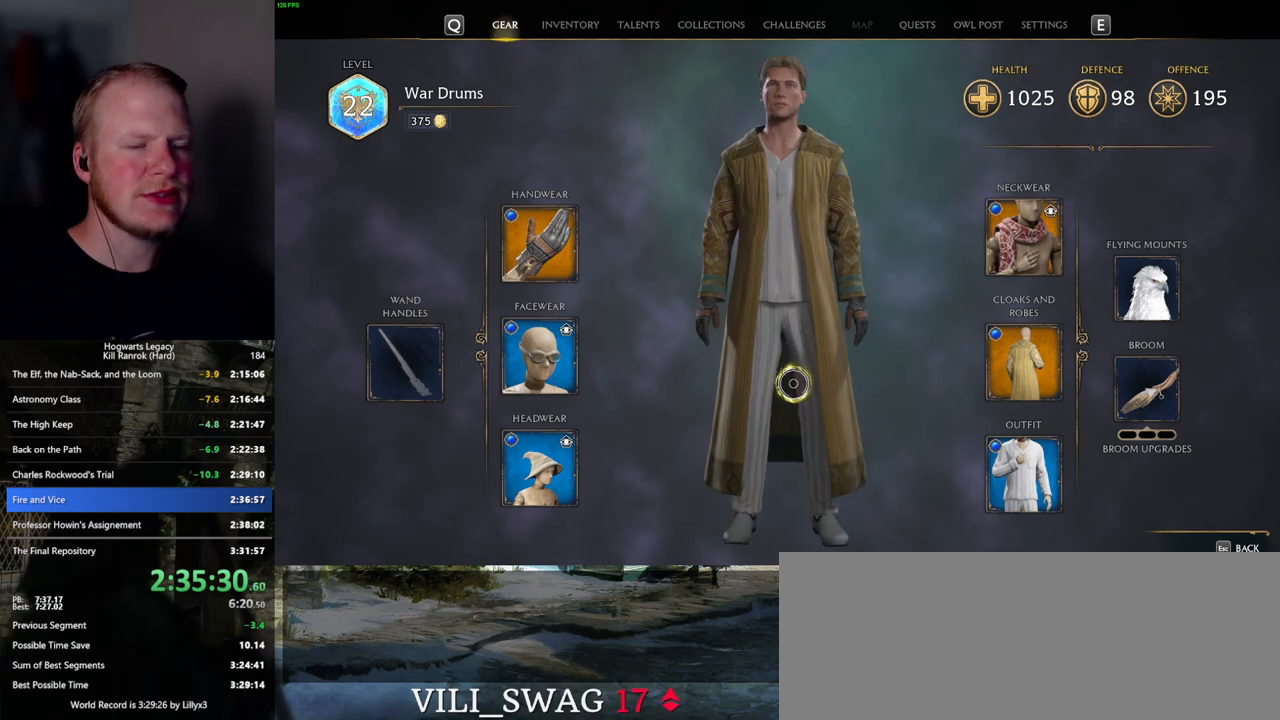
{"keys": [], "mouse": ["left"], "events": []}
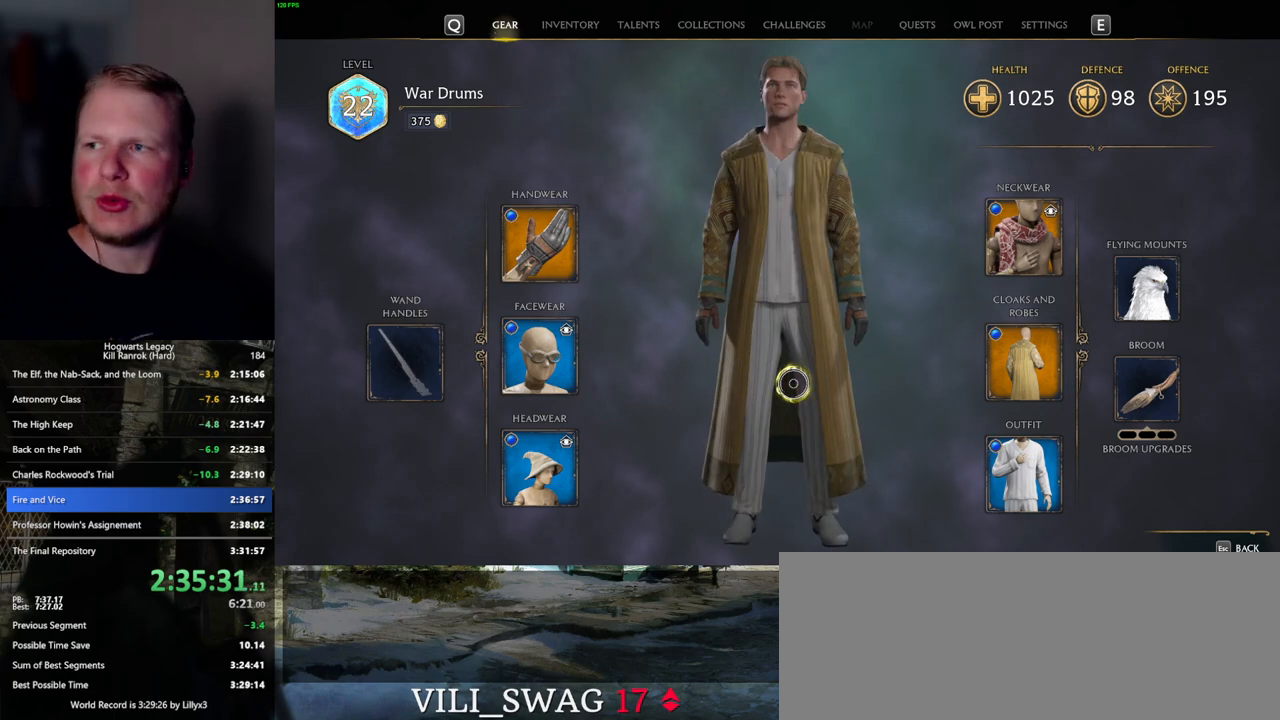
{"keys": [], "mouse": ["left"], "events": []}
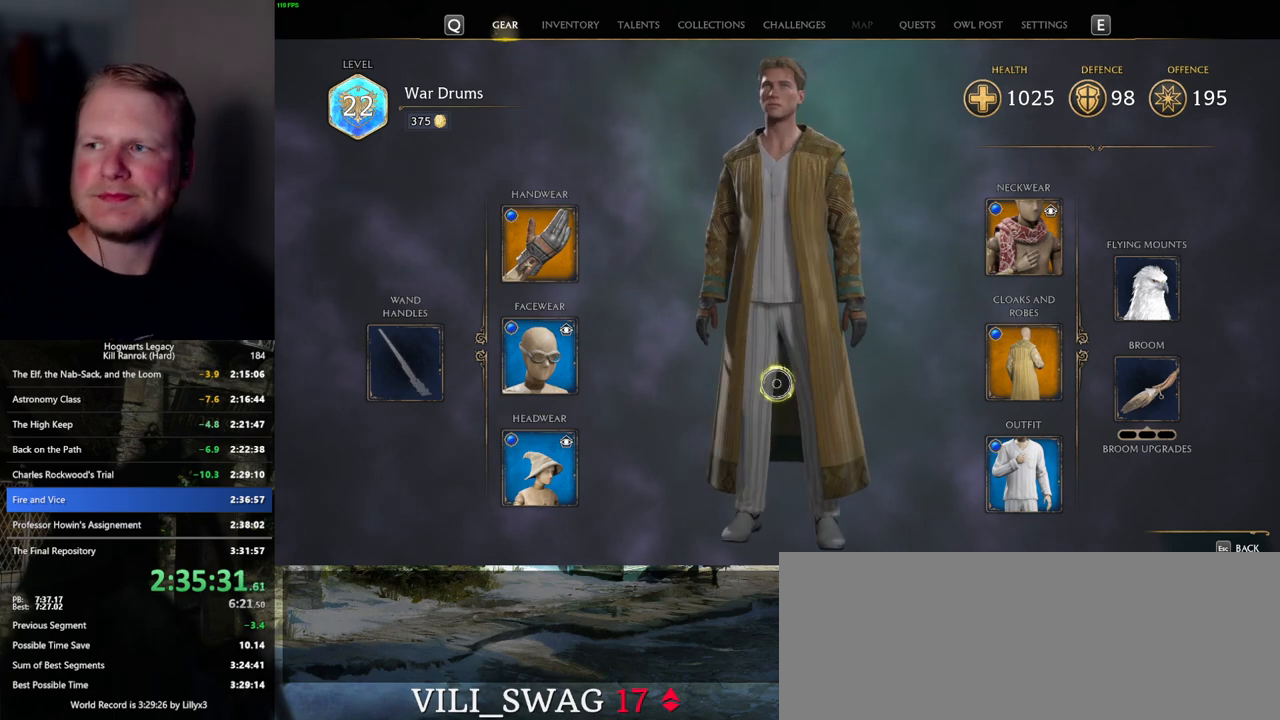
{"keys": [], "mouse": ["left"], "events": []}
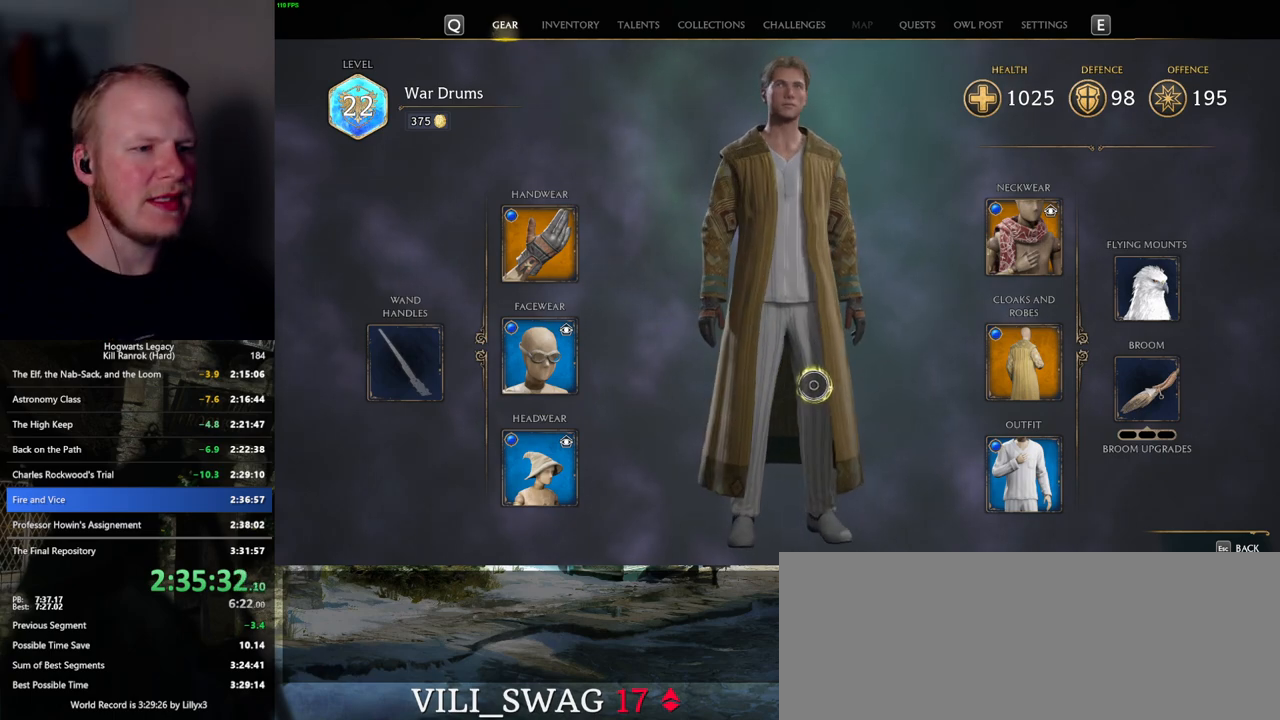
{"keys": [], "mouse": ["left"], "events": []}
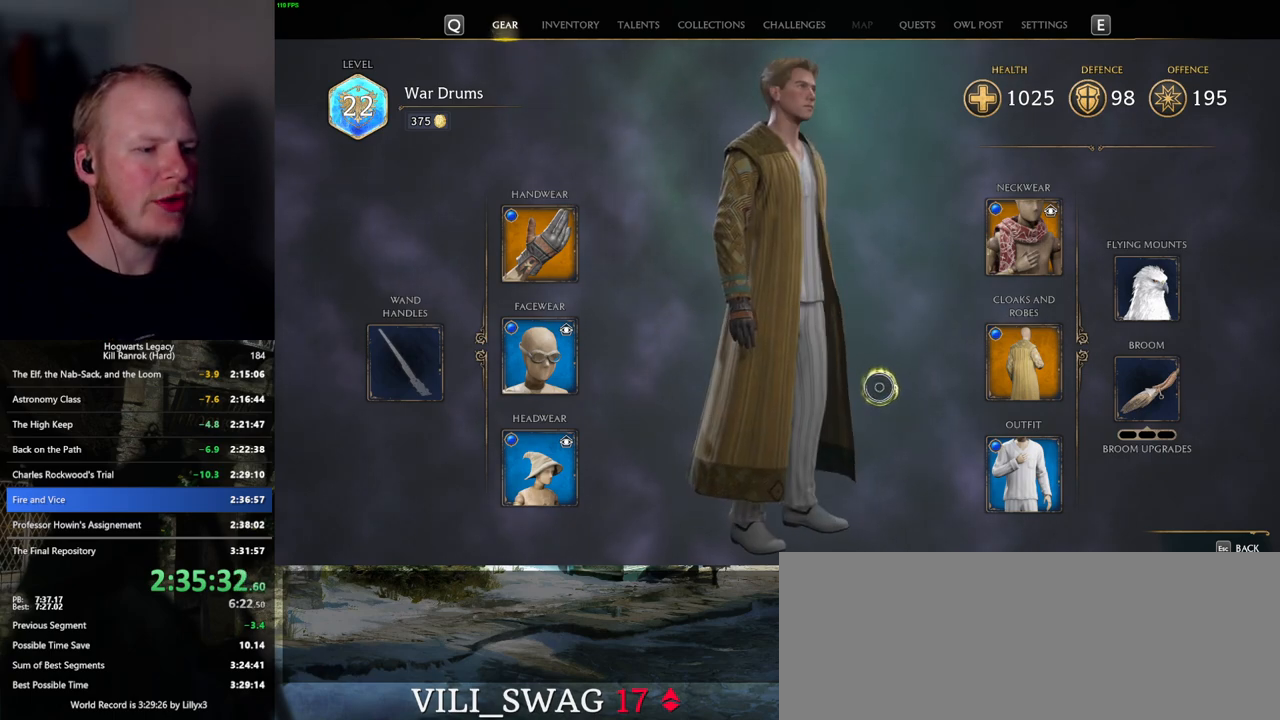
{"keys": [], "mouse": ["left"], "events": []}
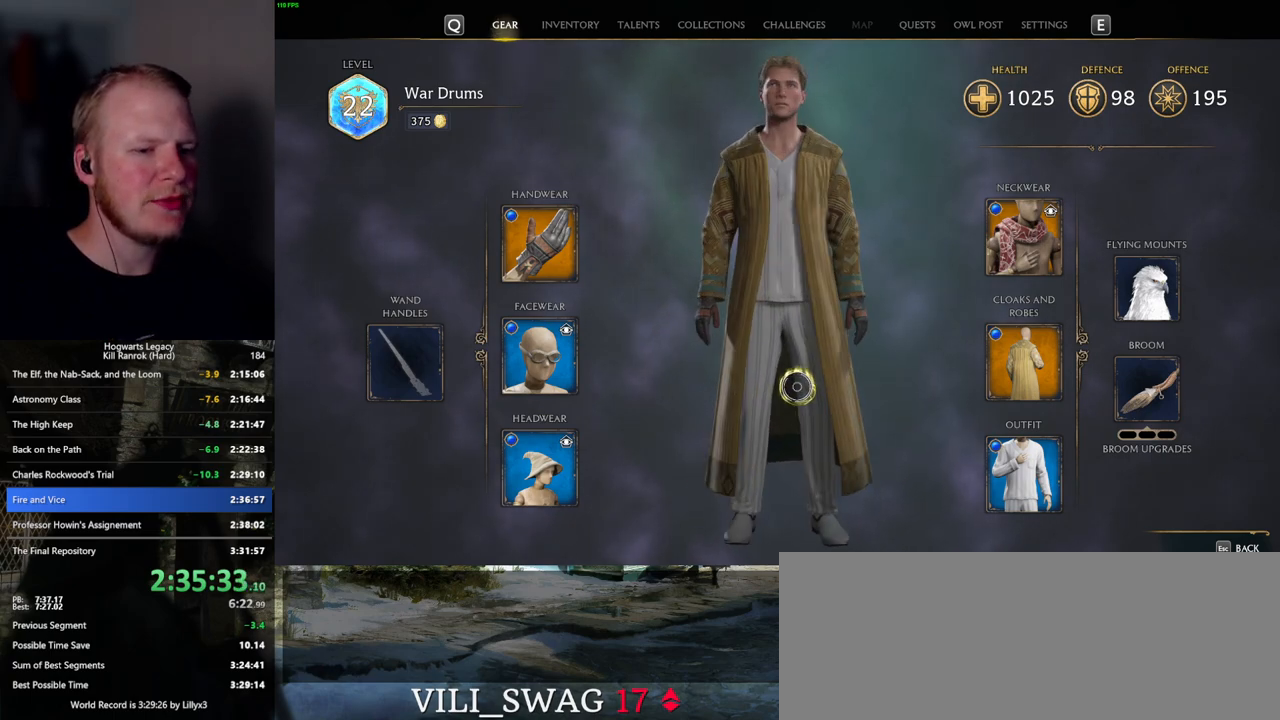
{"keys": [], "mouse": ["left"], "events": []}
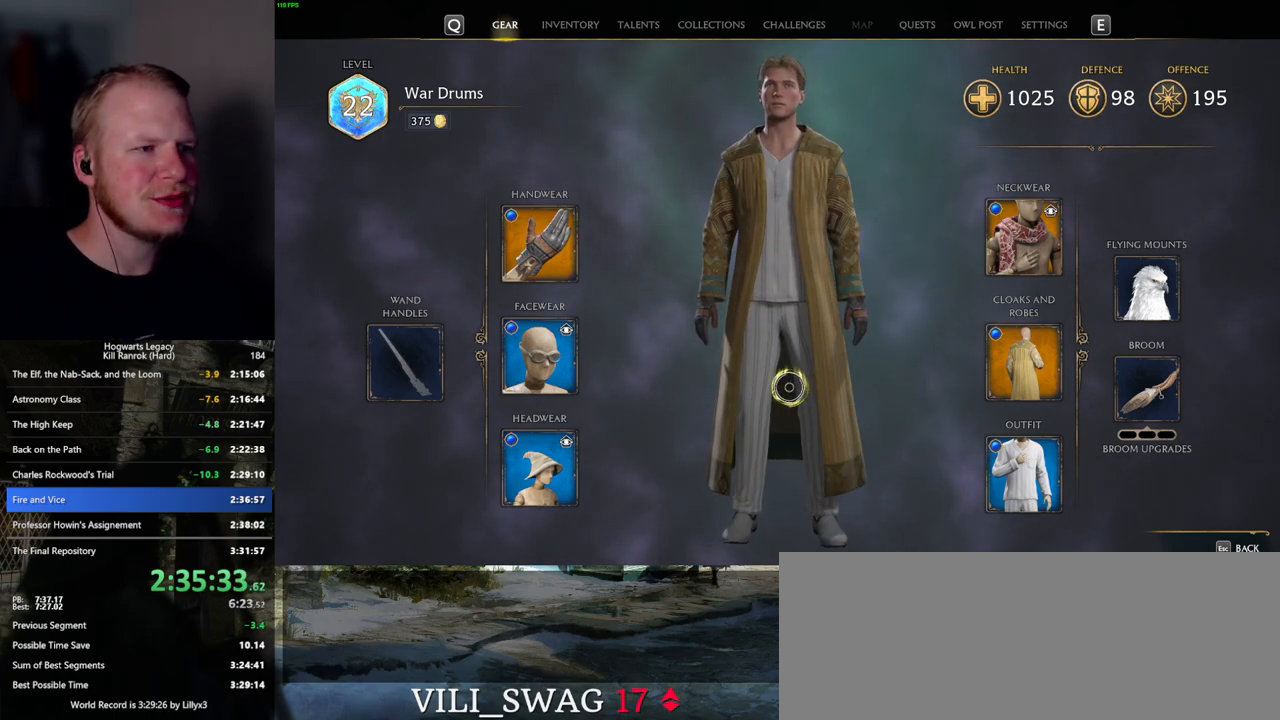
{"keys": [], "mouse": ["left"], "events": []}
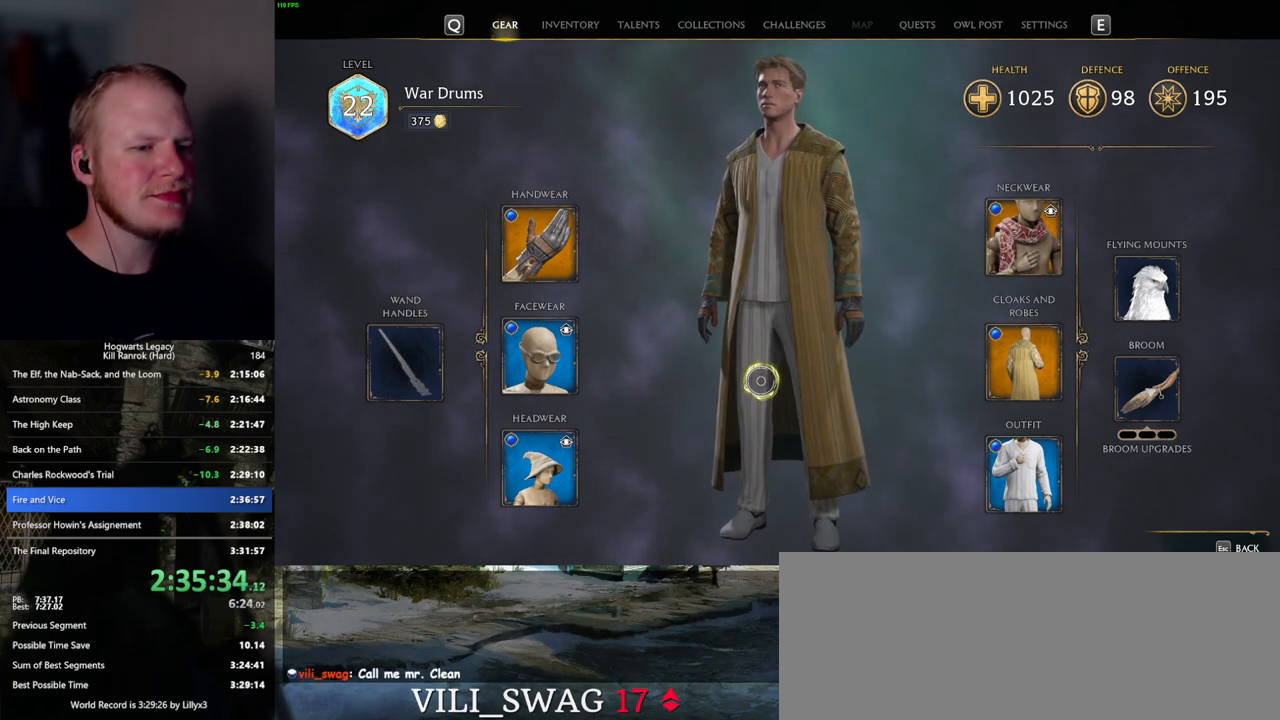
{"keys": [], "mouse": [], "events": [[400, "mouse_left", "up"]]}
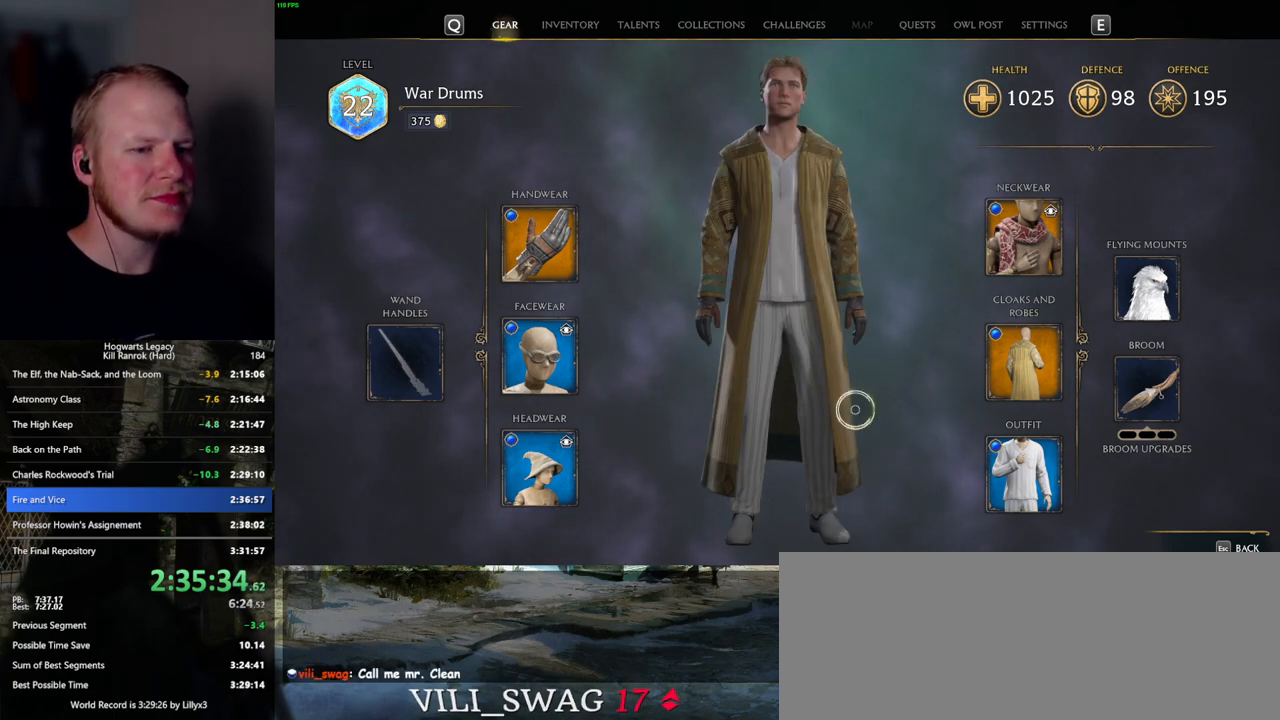
{"keys": [], "mouse": [], "events": [[334, "f", "down"], [434, "f", "up"]]}
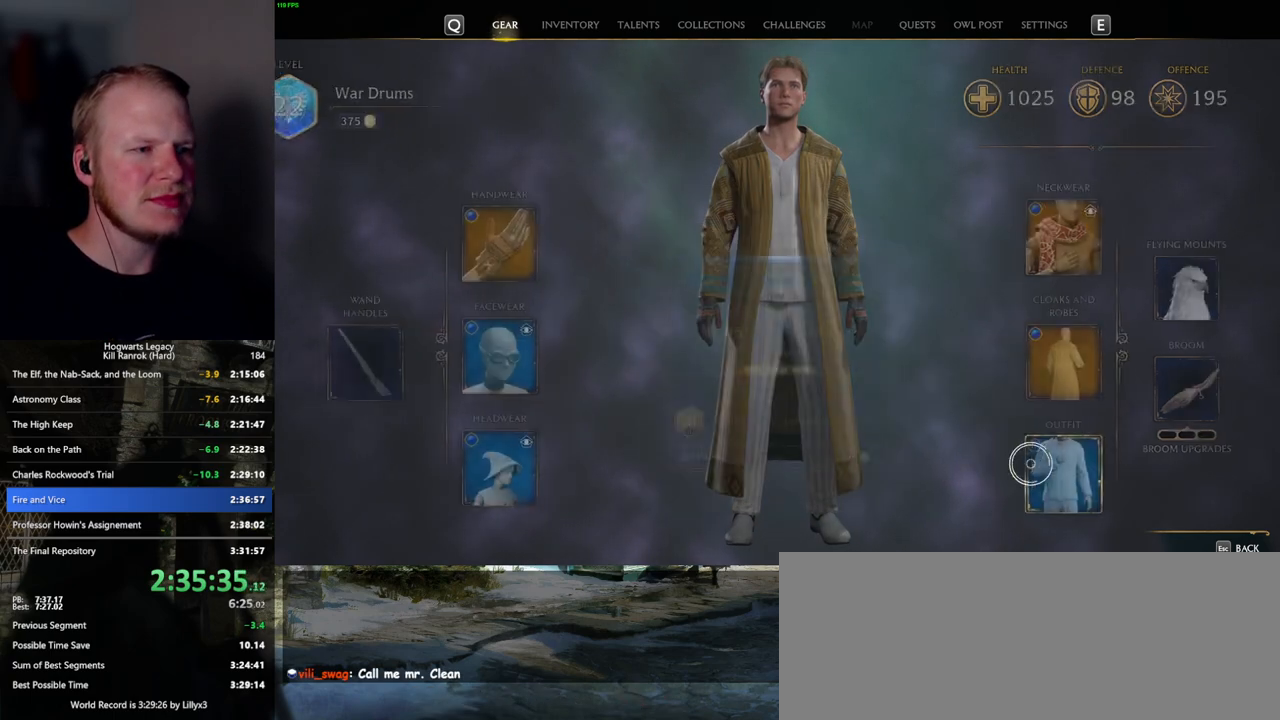
{"keys": [], "mouse": [], "events": []}
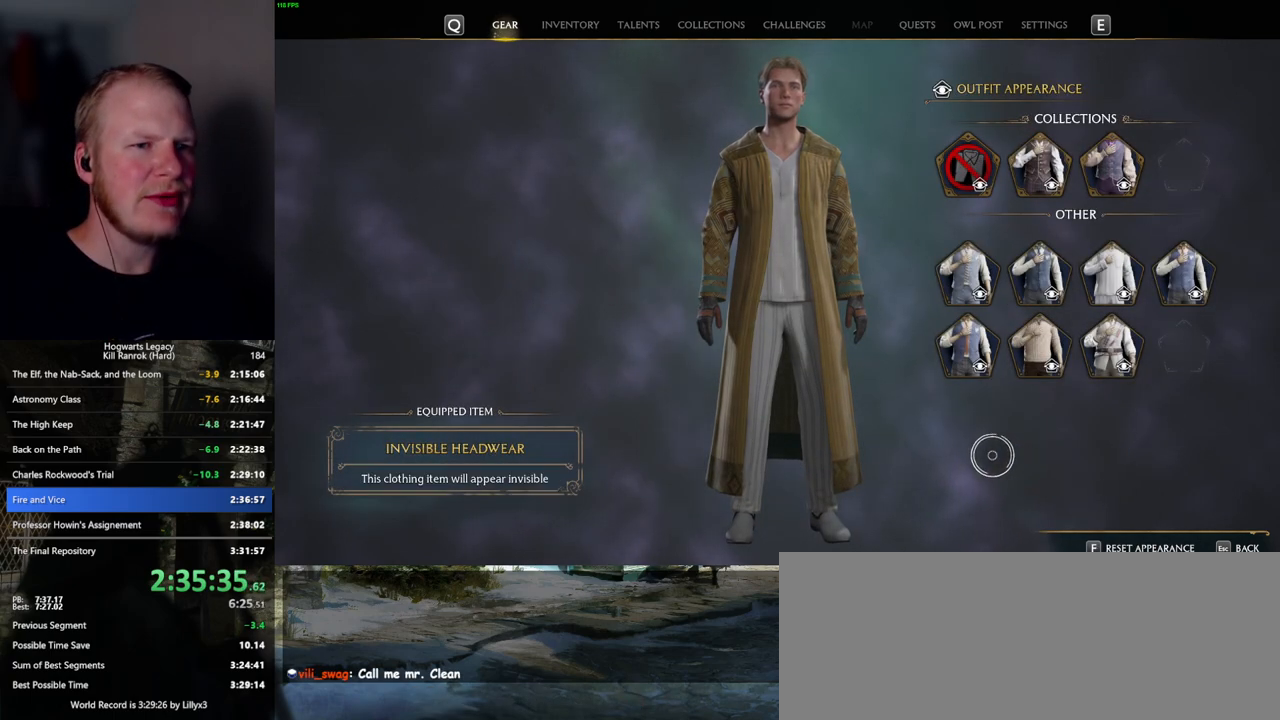
{"keys": [], "mouse": [], "events": []}
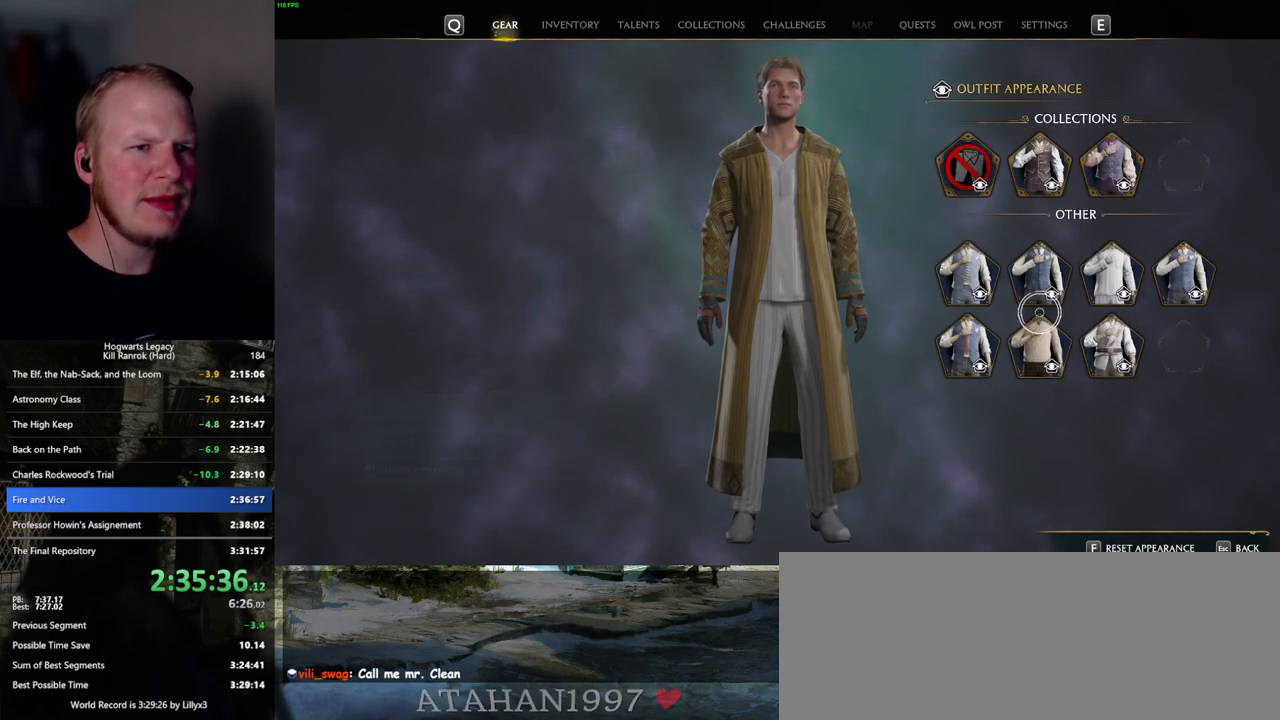
{"keys": [], "mouse": [], "events": [[267, "mouse_left", "down"], [367, "mouse_left", "up"]]}
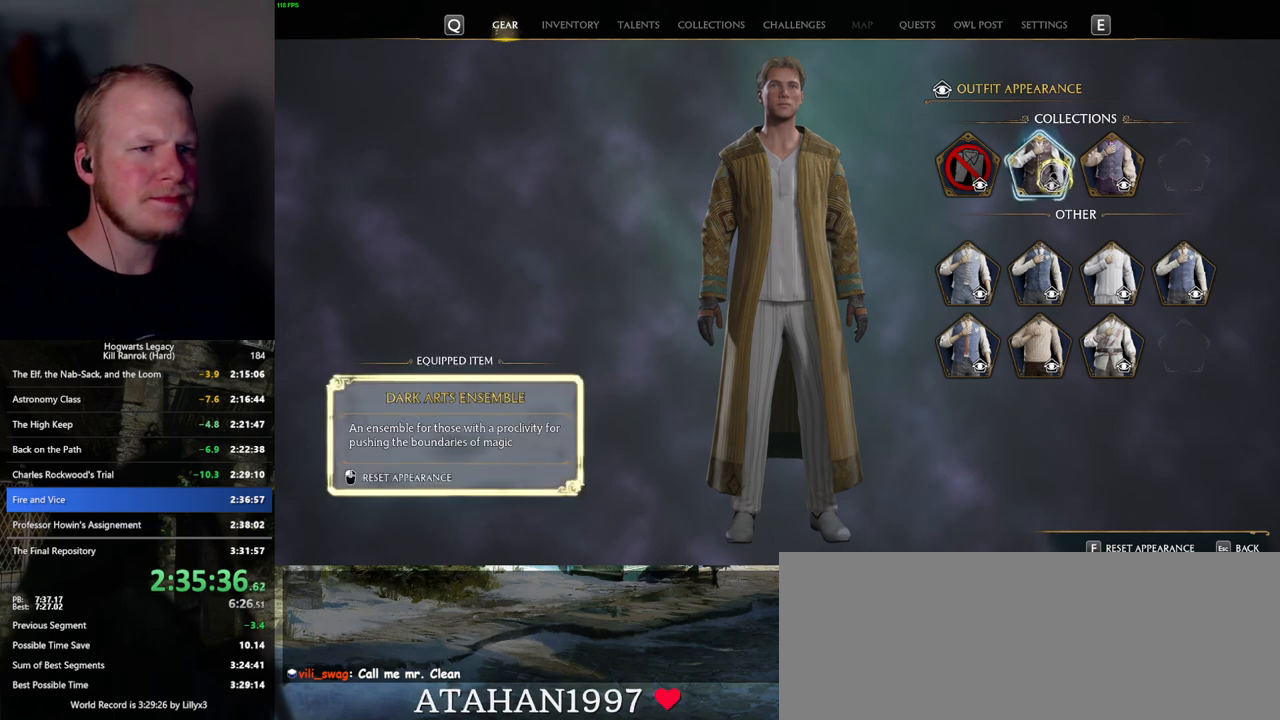
{"keys": [], "mouse": [], "events": []}
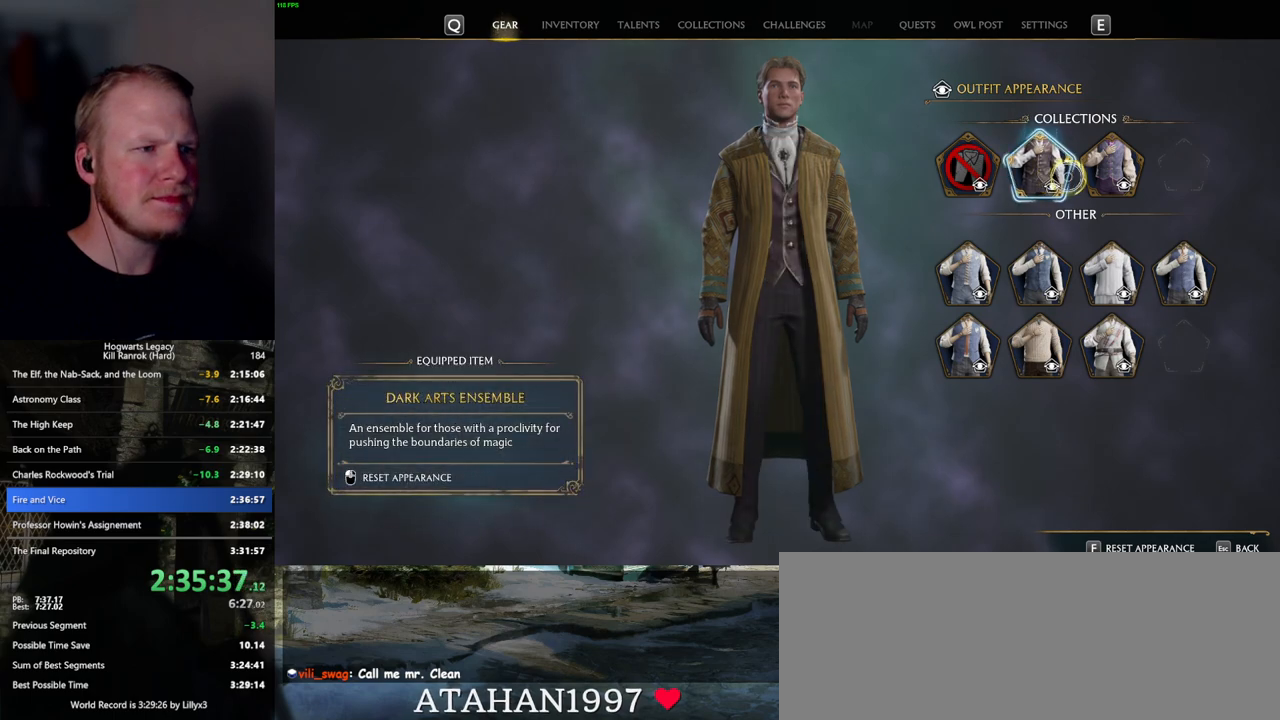
{"keys": [], "mouse": [], "events": []}
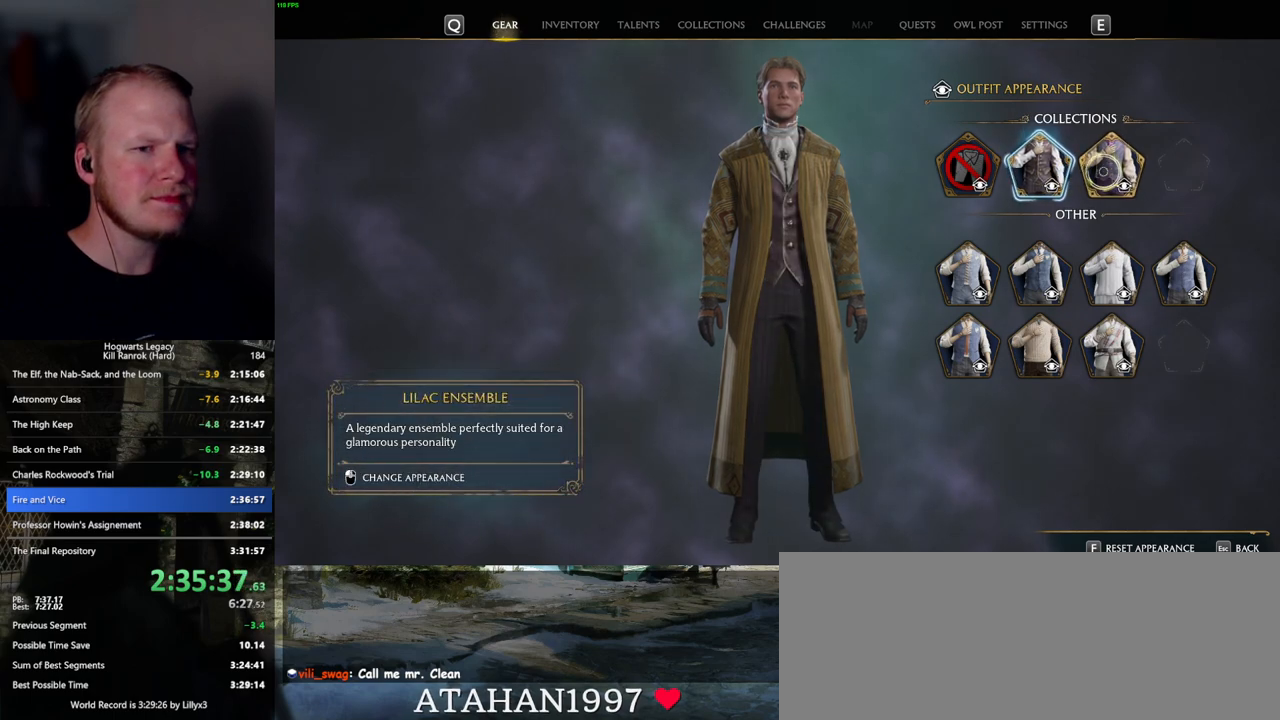
{"keys": [], "mouse": [], "events": [[134, "mouse_left", "down"], [250, "mouse_left", "up"]]}
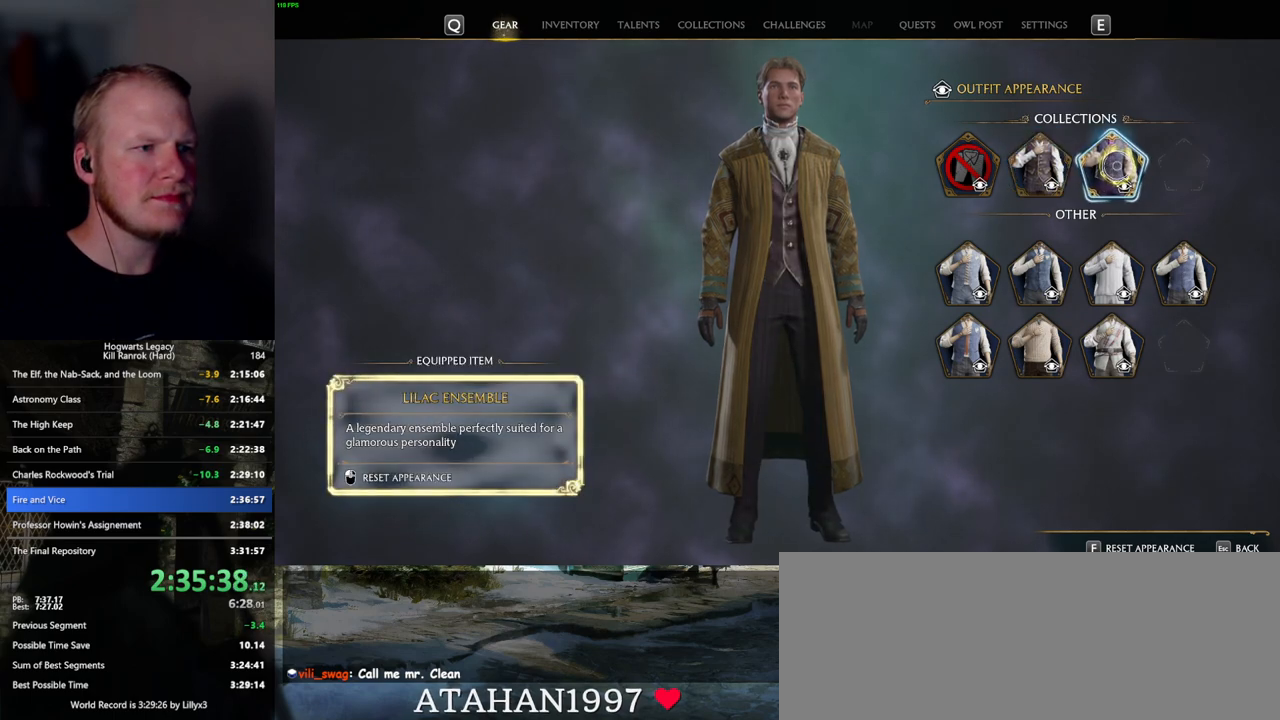
{"keys": [], "mouse": [], "events": []}
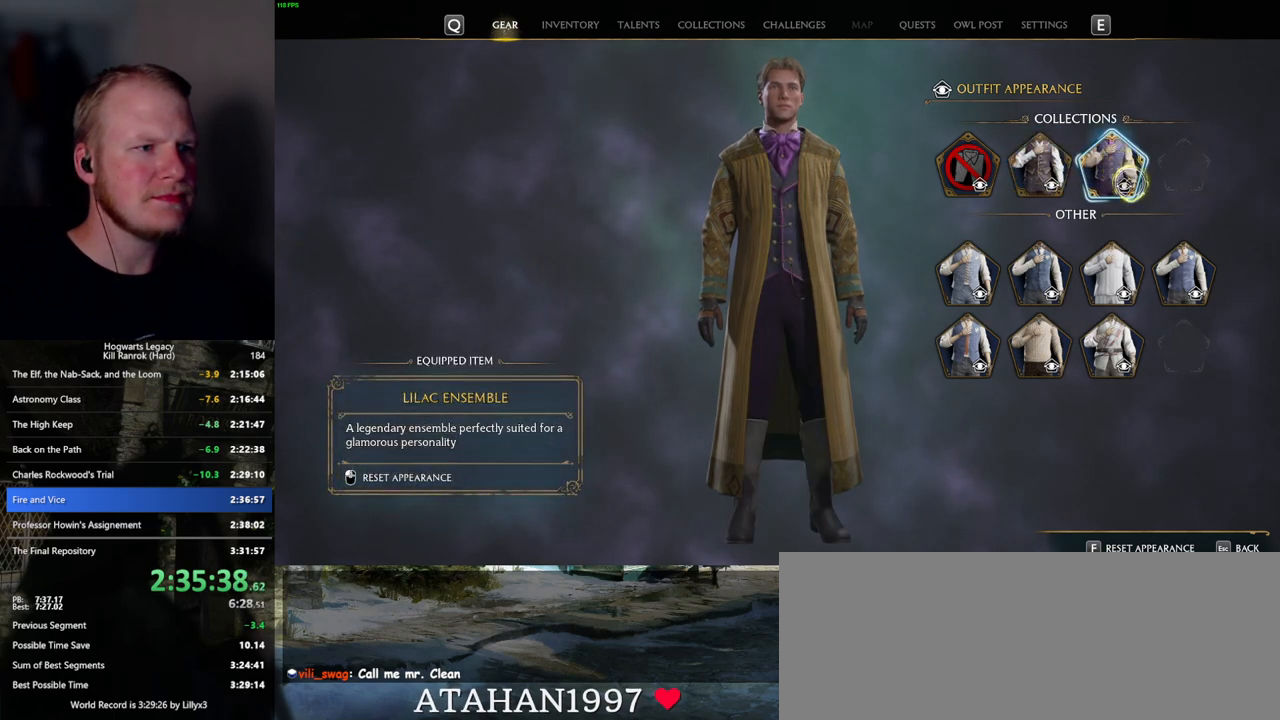
{"keys": [], "mouse": [], "events": [[384, "mouse_left", "down"], [500, "mouse_left", "up"]]}
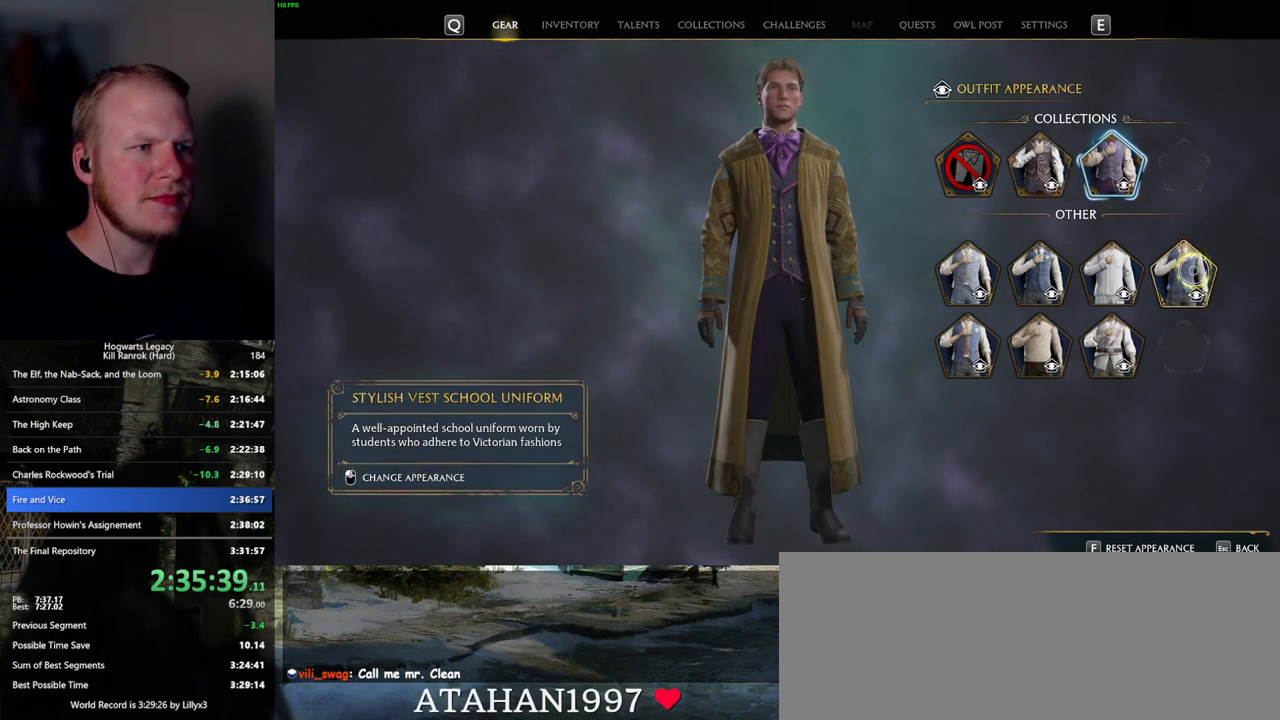
{"keys": [], "mouse": [], "events": []}
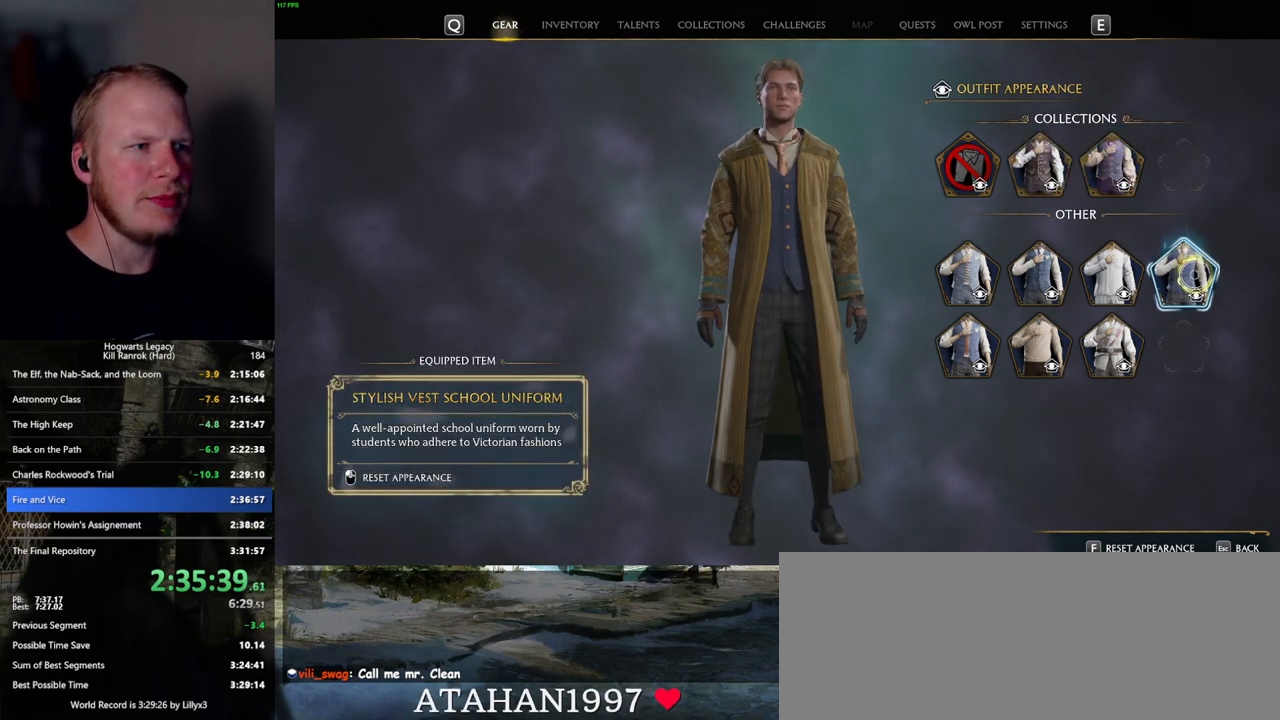
{"keys": [], "mouse": [], "events": []}
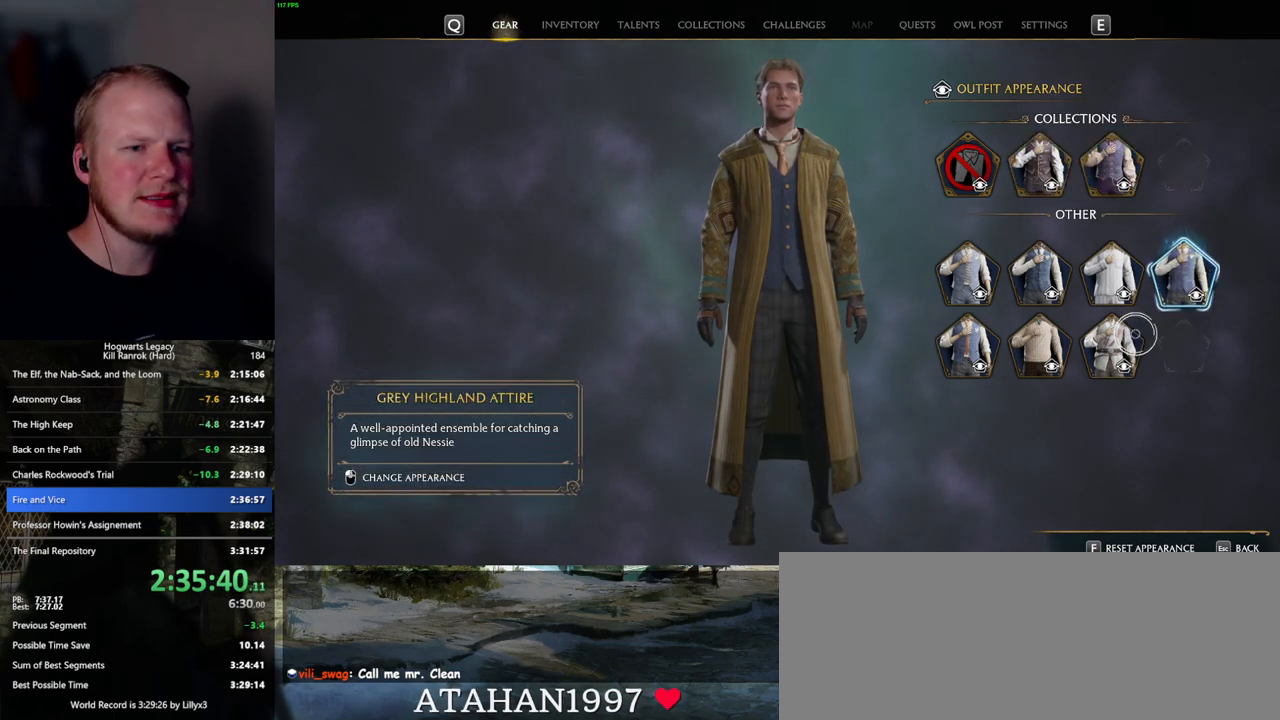
{"keys": [], "mouse": [], "events": [[100, "mouse_left", "down"], [217, "mouse_left", "up"]]}
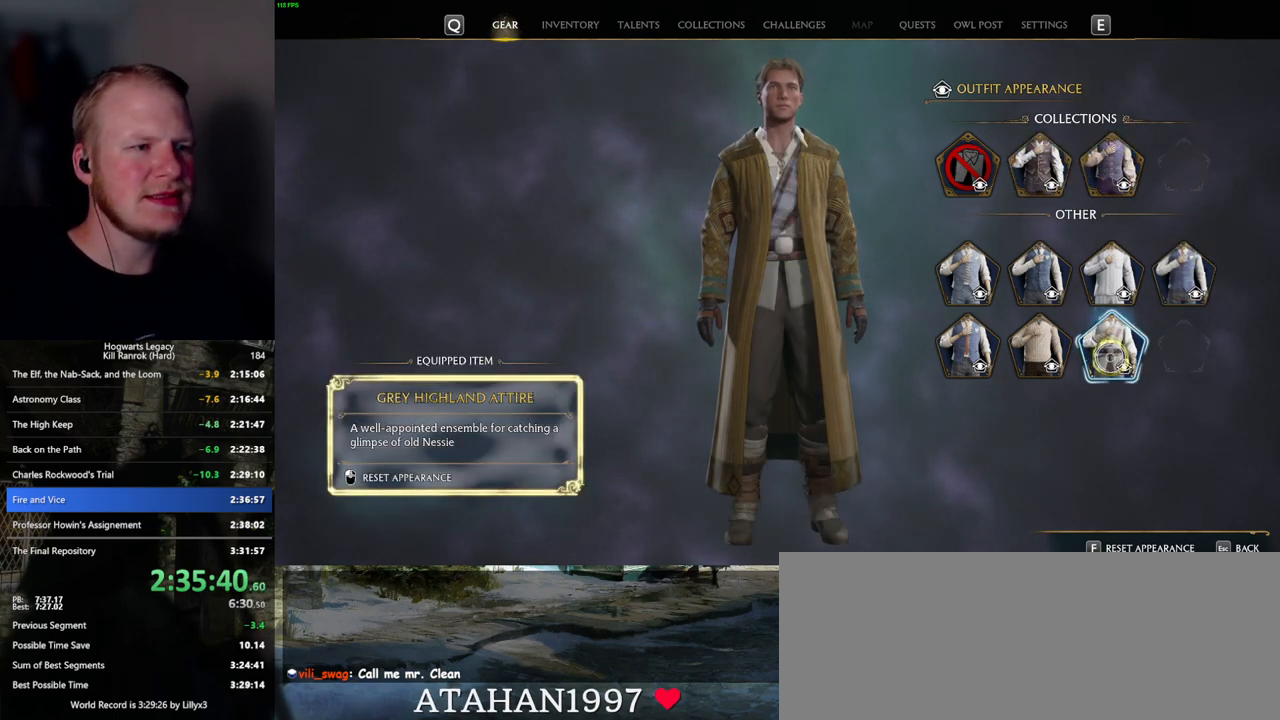
{"keys": [], "mouse": [], "events": []}